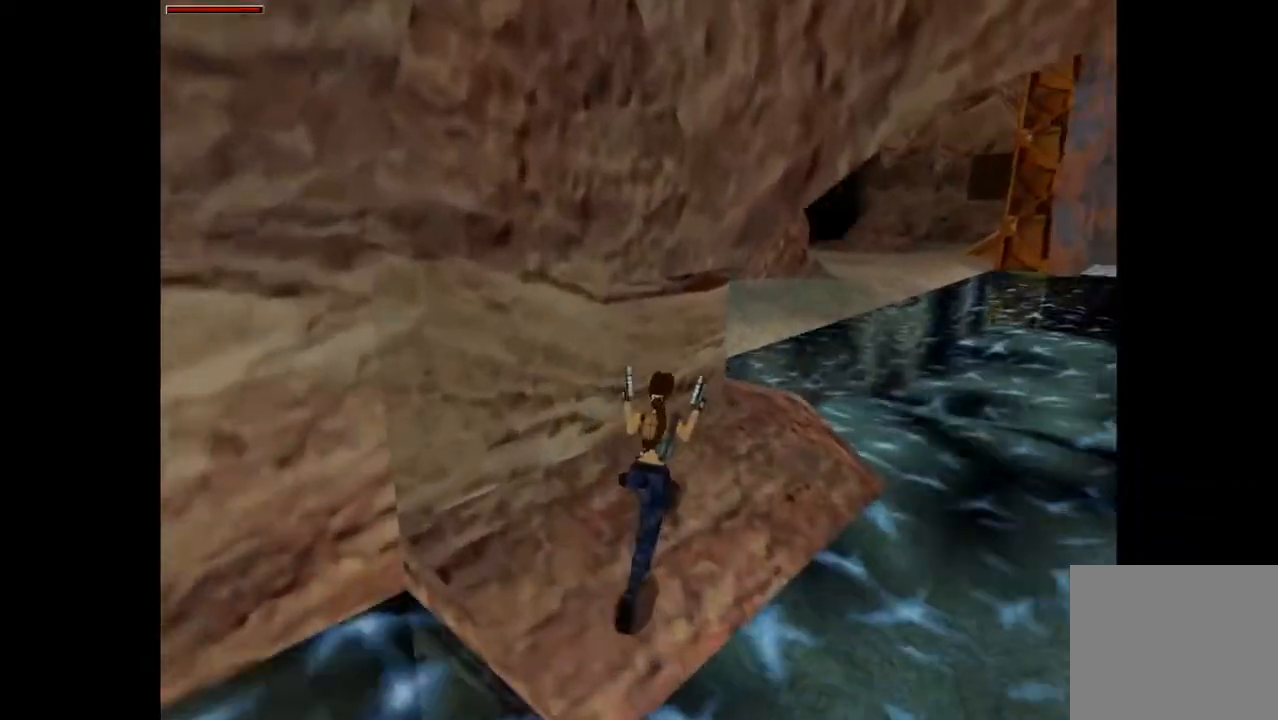
Gameplay with a controller (PlayStation layout); each line is a JSON object with the inputs held at the frame after it. "events" lists button and stick changes between this image and that frame as [ms after this image, input, new state], when the widget could be followed in between. Not read: L3 R3 left_stick right_stick.
{"buttons": ["R2", "DPAD_UP", "DPAD_LEFT"], "events": [[100, "DPAD_RIGHT", "up"], [100, "R2", "down"], [500, "DPAD_LEFT", "down"]]}
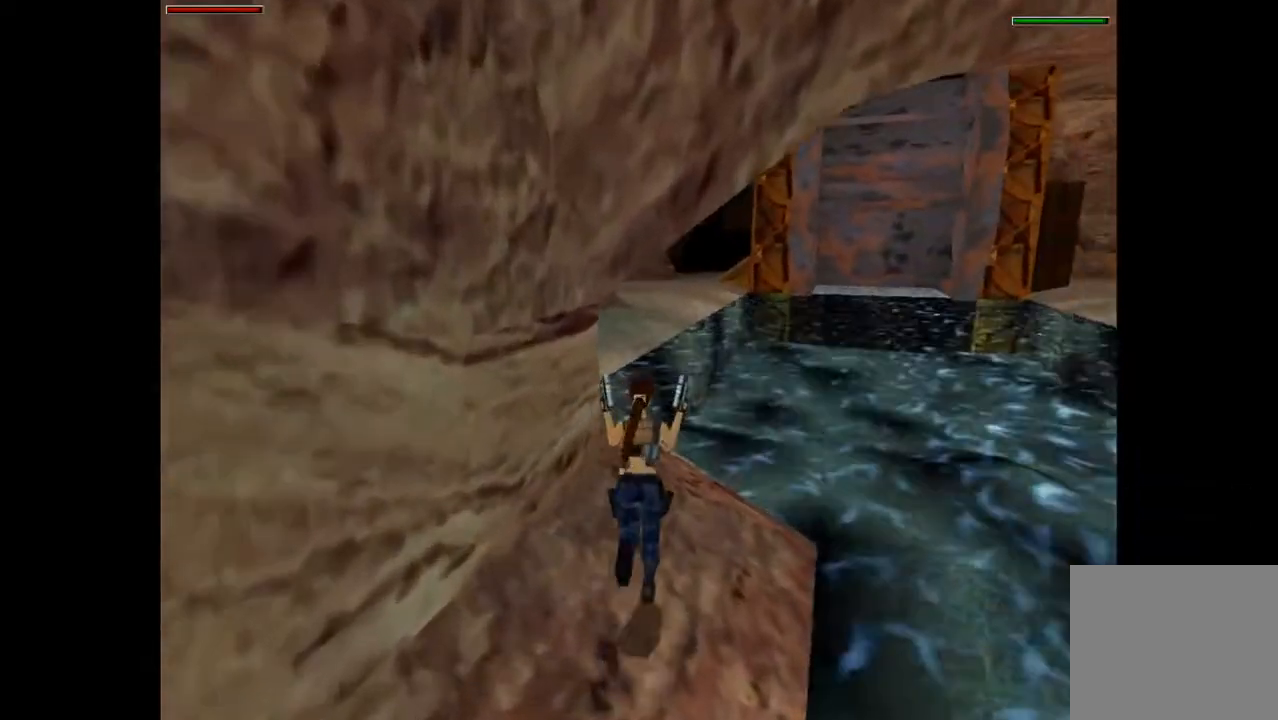
{"buttons": ["R2", "DPAD_UP", "DPAD_LEFT"], "events": []}
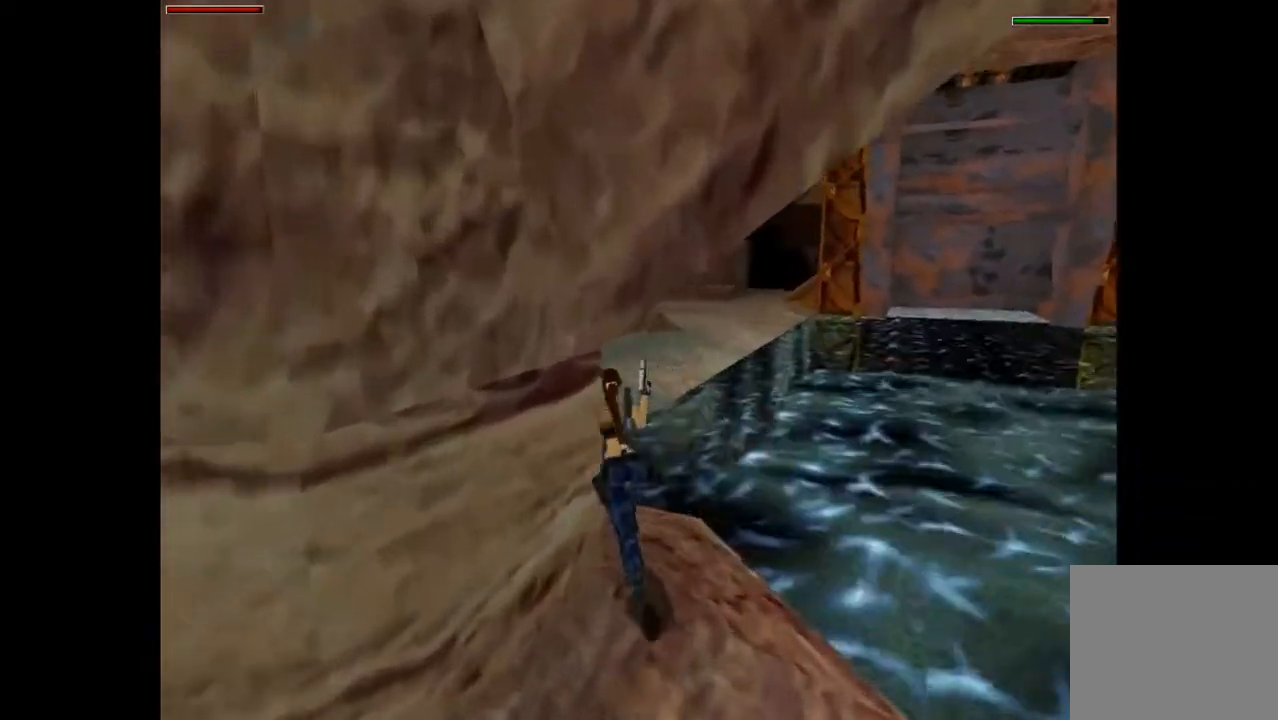
{"buttons": ["R2", "DPAD_UP", "DPAD_RIGHT"], "events": [[400, "DPAD_LEFT", "up"], [433, "DPAD_RIGHT", "down"]]}
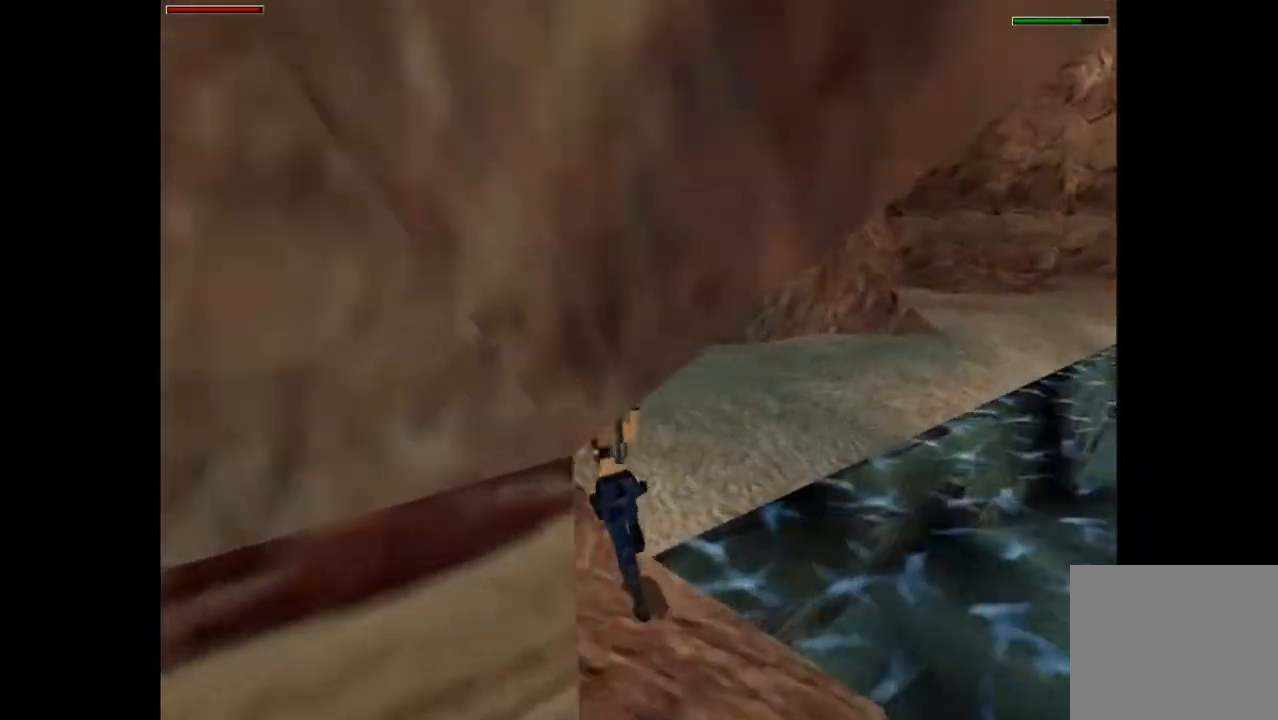
{"buttons": ["R2", "DPAD_UP", "DPAD_RIGHT"], "events": []}
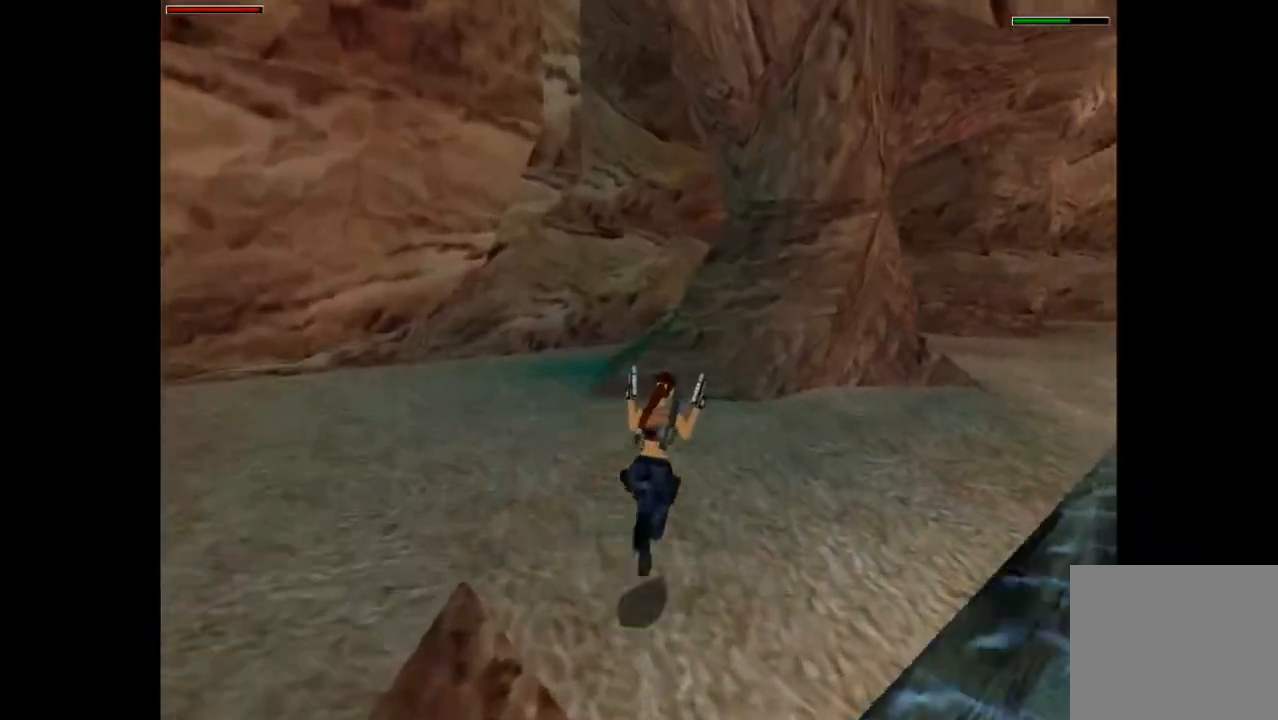
{"buttons": ["R2", "DPAD_UP", "DPAD_RIGHT"], "events": []}
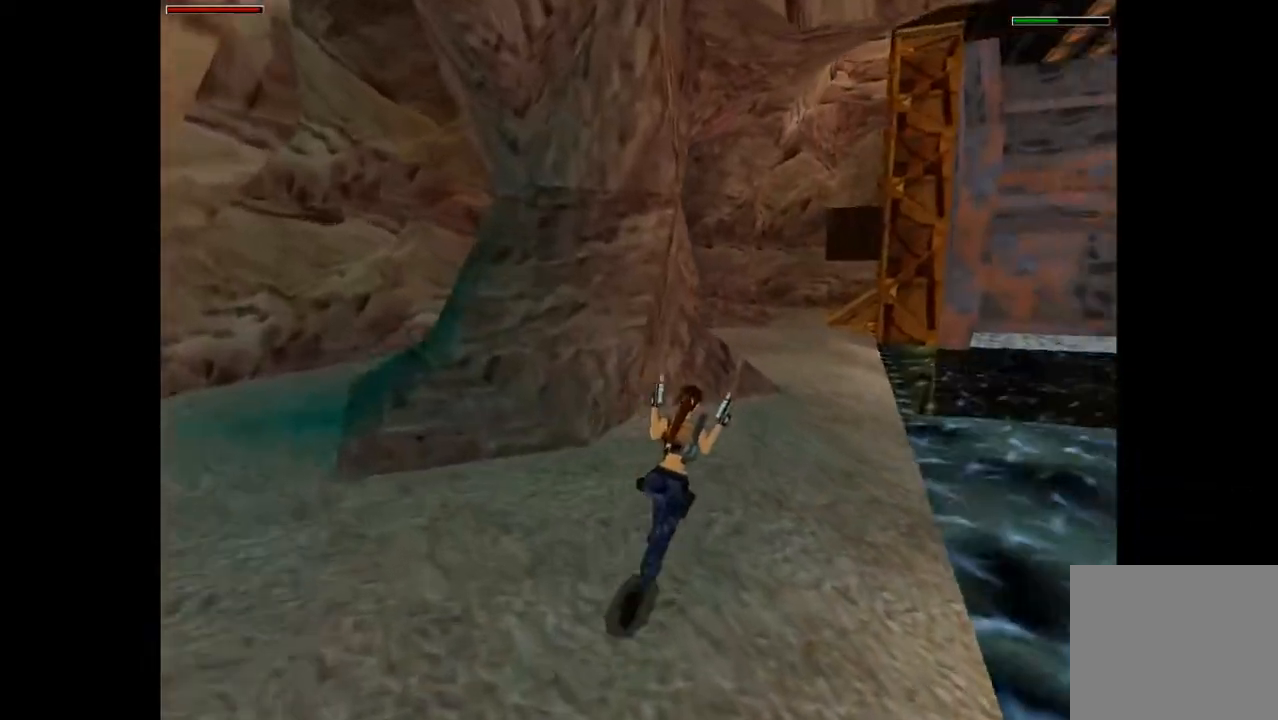
{"buttons": ["SQUARE", "R2", "DPAD_UP", "DPAD_RIGHT"], "events": [[100, "DPAD_RIGHT", "up"], [200, "SQUARE", "down"], [400, "DPAD_RIGHT", "down"]]}
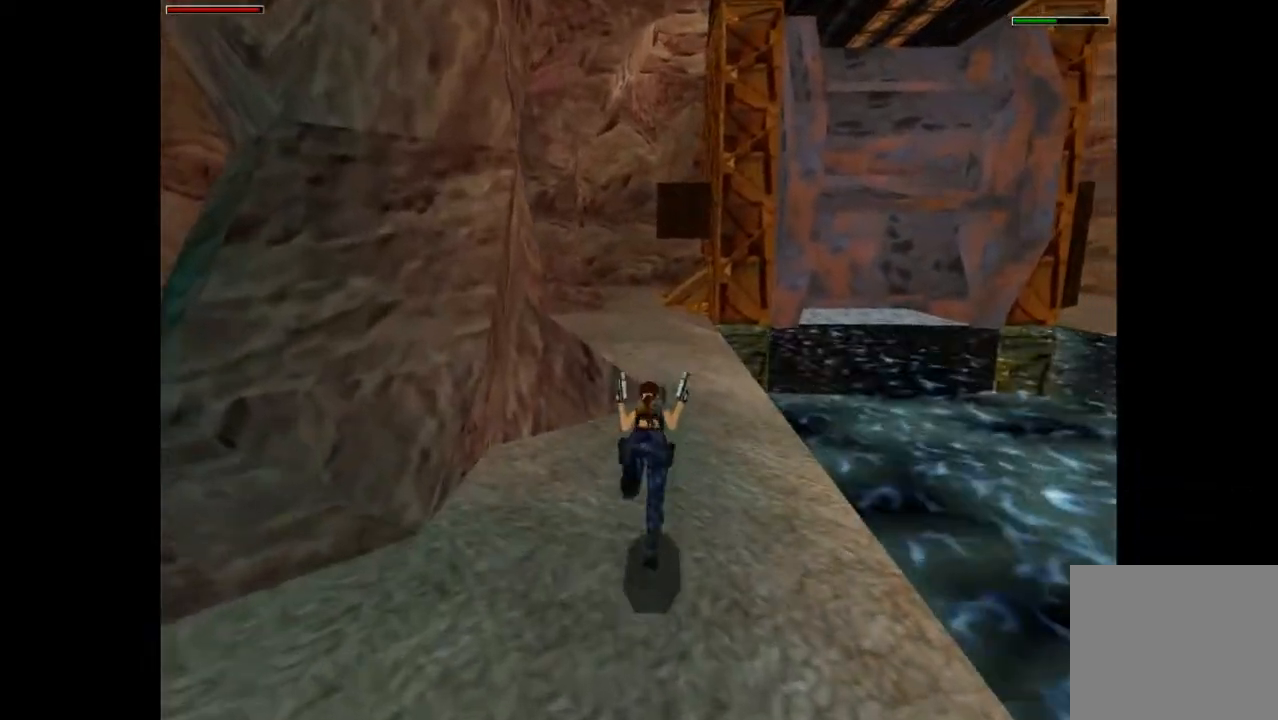
{"buttons": ["DPAD_UP"], "events": [[233, "SQUARE", "up"], [267, "DPAD_RIGHT", "up"], [300, "R2", "up"]]}
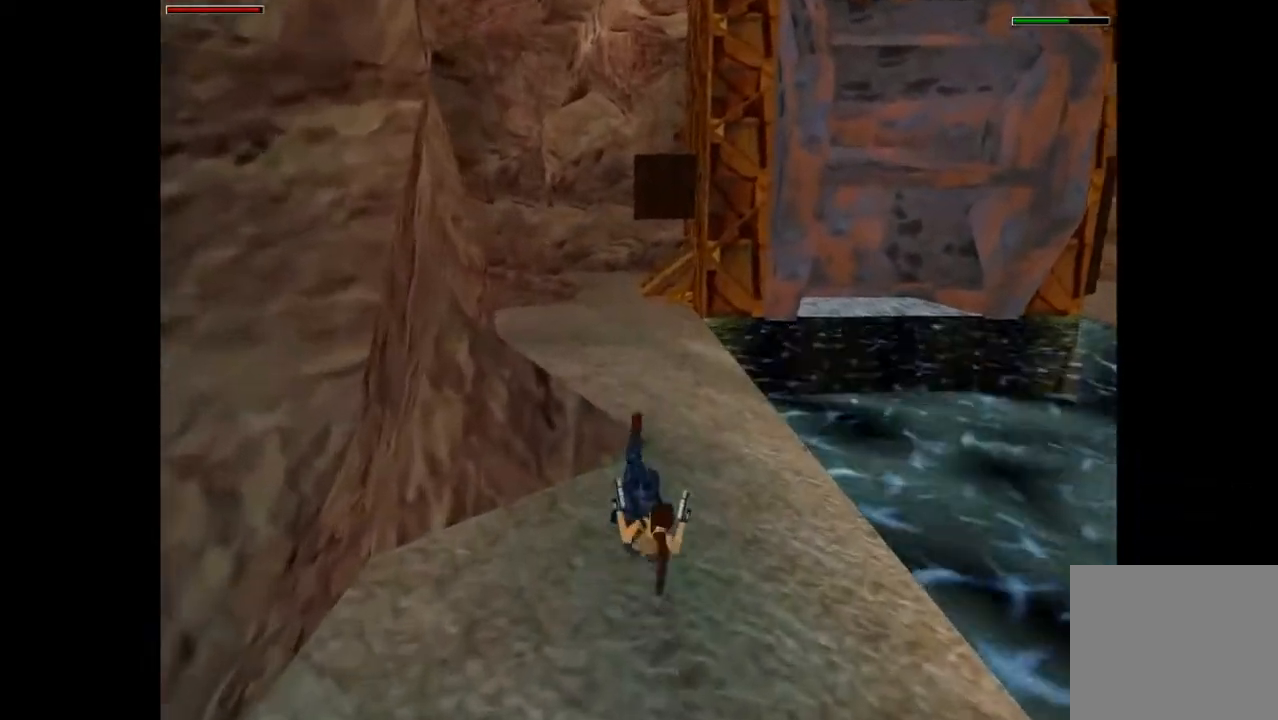
{"buttons": ["DPAD_UP", "DPAD_LEFT"], "events": [[467, "DPAD_LEFT", "down"]]}
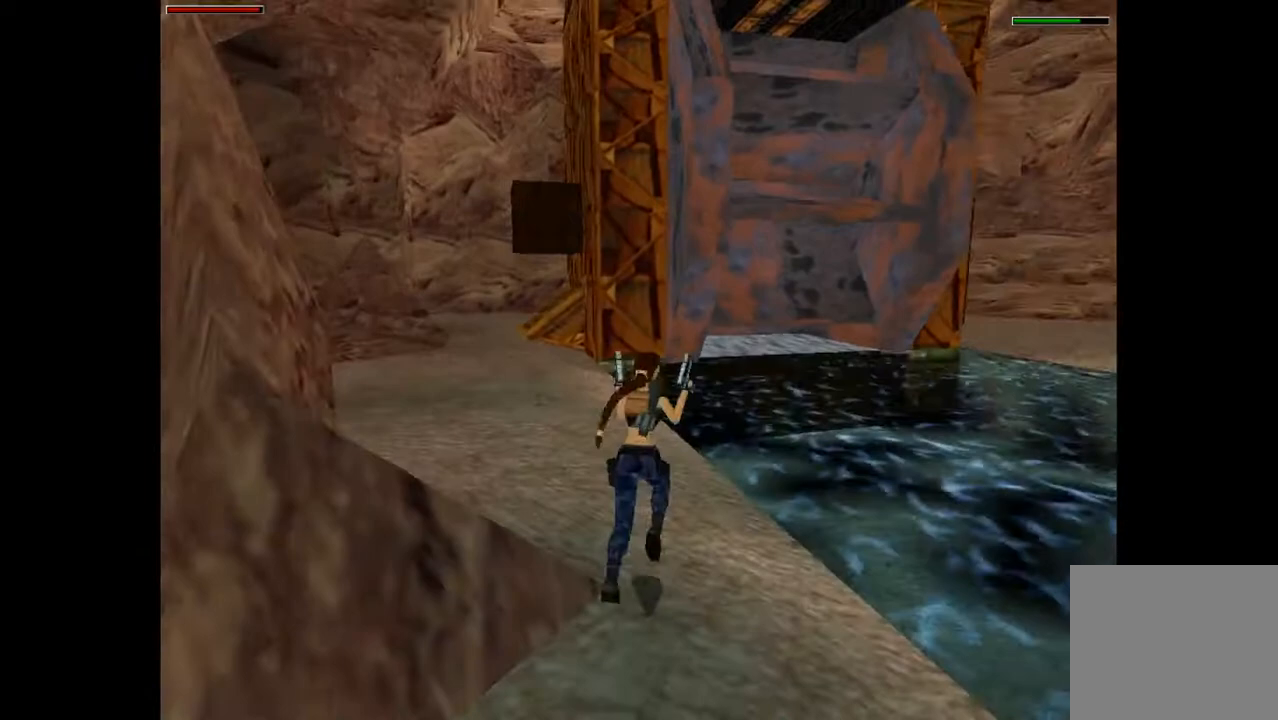
{"buttons": ["DPAD_UP", "DPAD_LEFT"], "events": []}
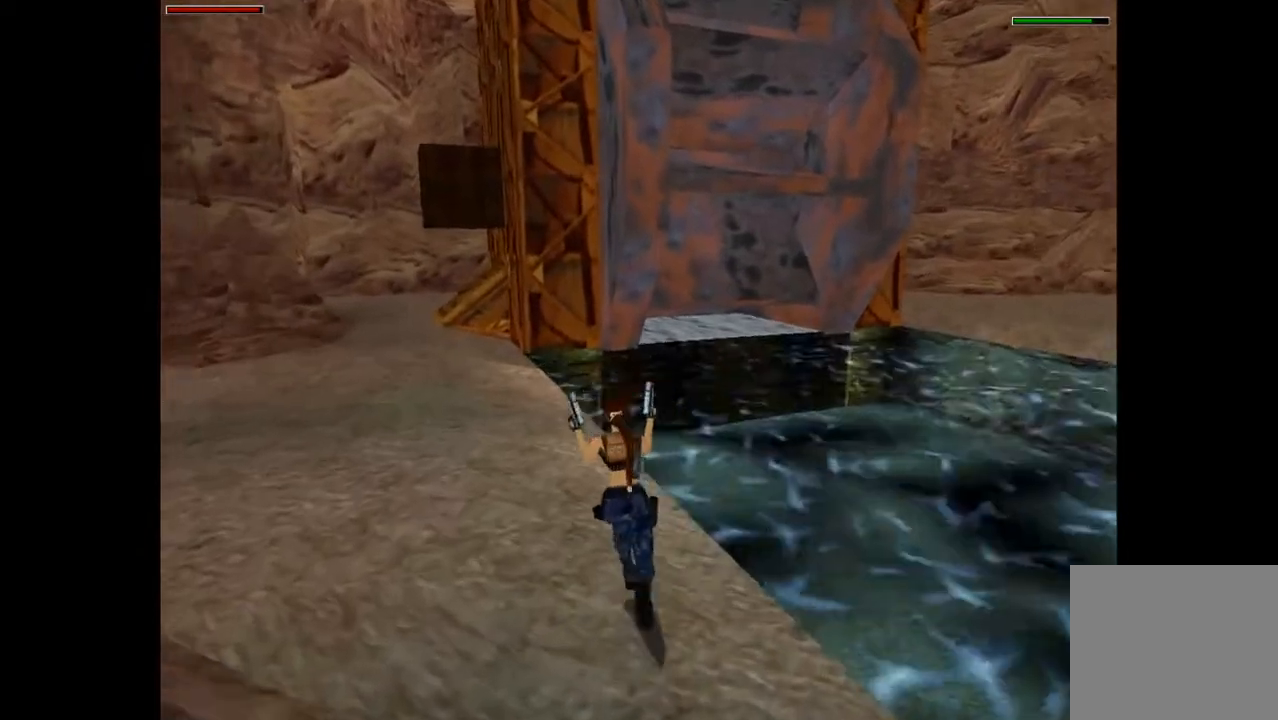
{"buttons": ["R2", "DPAD_UP"], "events": [[300, "DPAD_LEFT", "up"], [433, "R2", "down"]]}
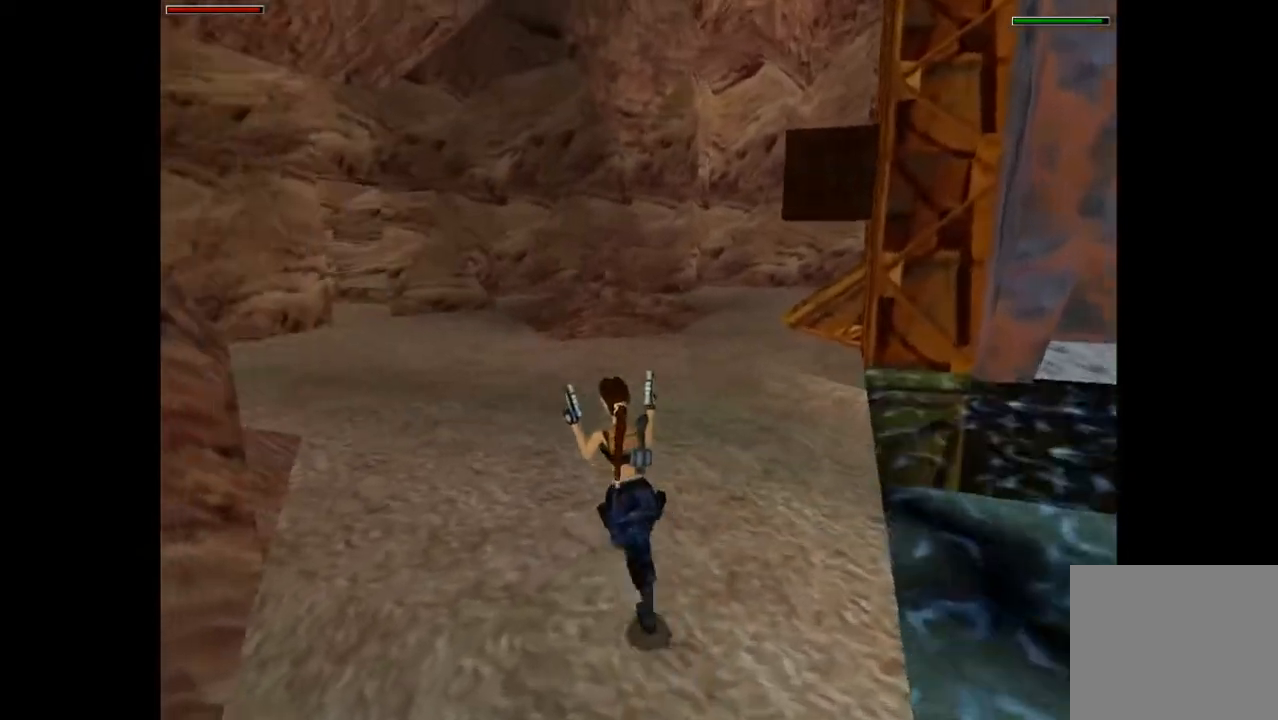
{"buttons": ["DPAD_UP"], "events": [[33, "DPAD_LEFT", "down"], [333, "DPAD_LEFT", "up"], [400, "R2", "up"]]}
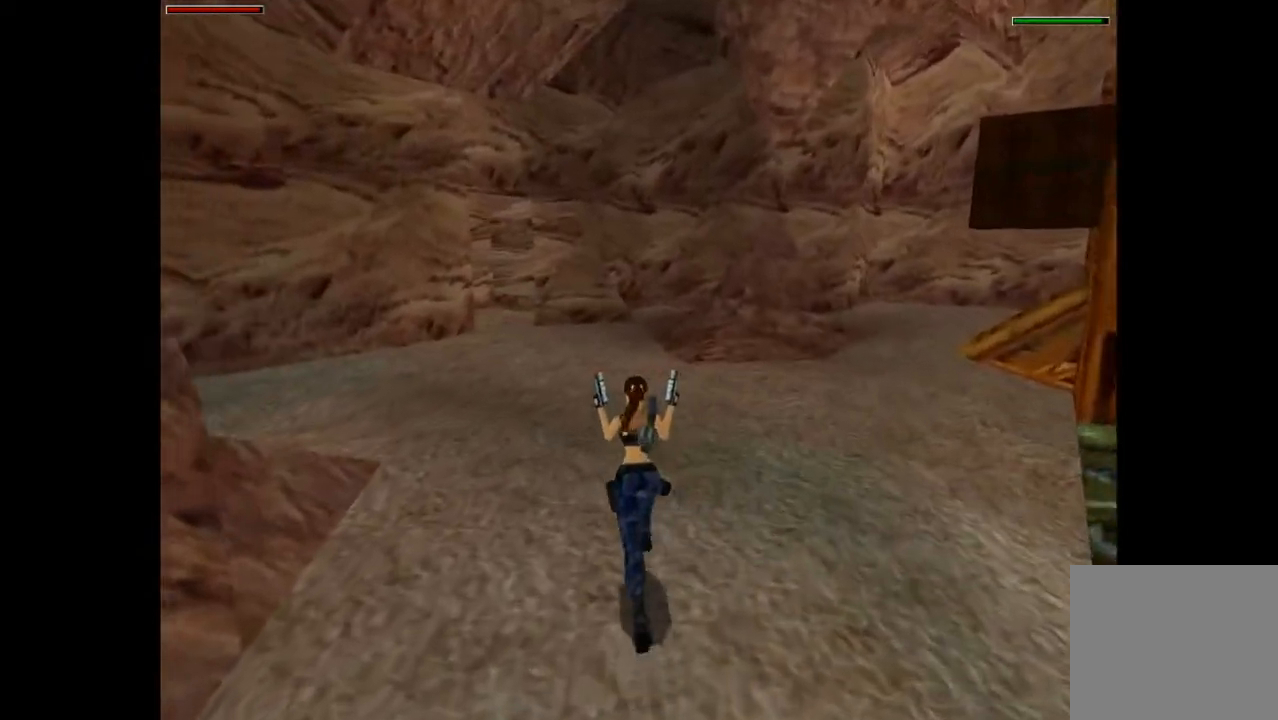
{"buttons": ["R2", "DPAD_UP", "DPAD_LEFT"], "events": [[333, "DPAD_LEFT", "down"], [333, "R2", "down"]]}
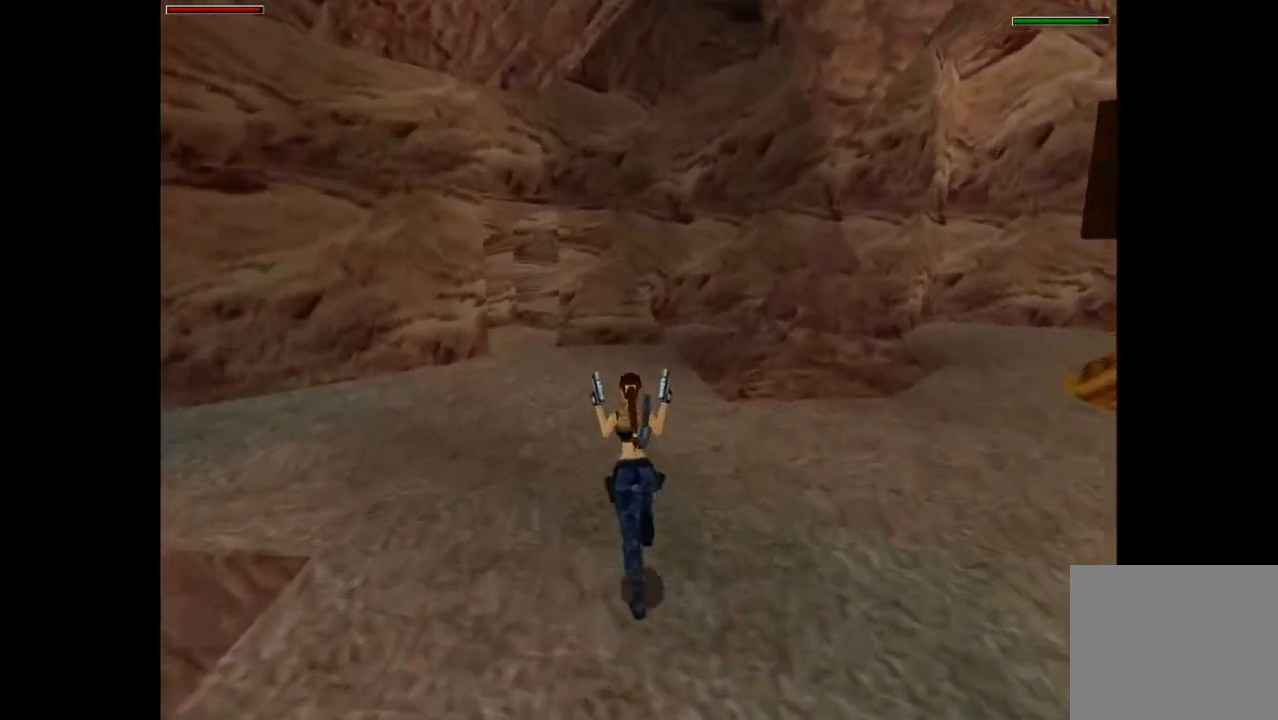
{"buttons": ["R2", "DPAD_UP"], "events": [[167, "DPAD_LEFT", "up"], [267, "TRIANGLE", "down"], [433, "TRIANGLE", "up"]]}
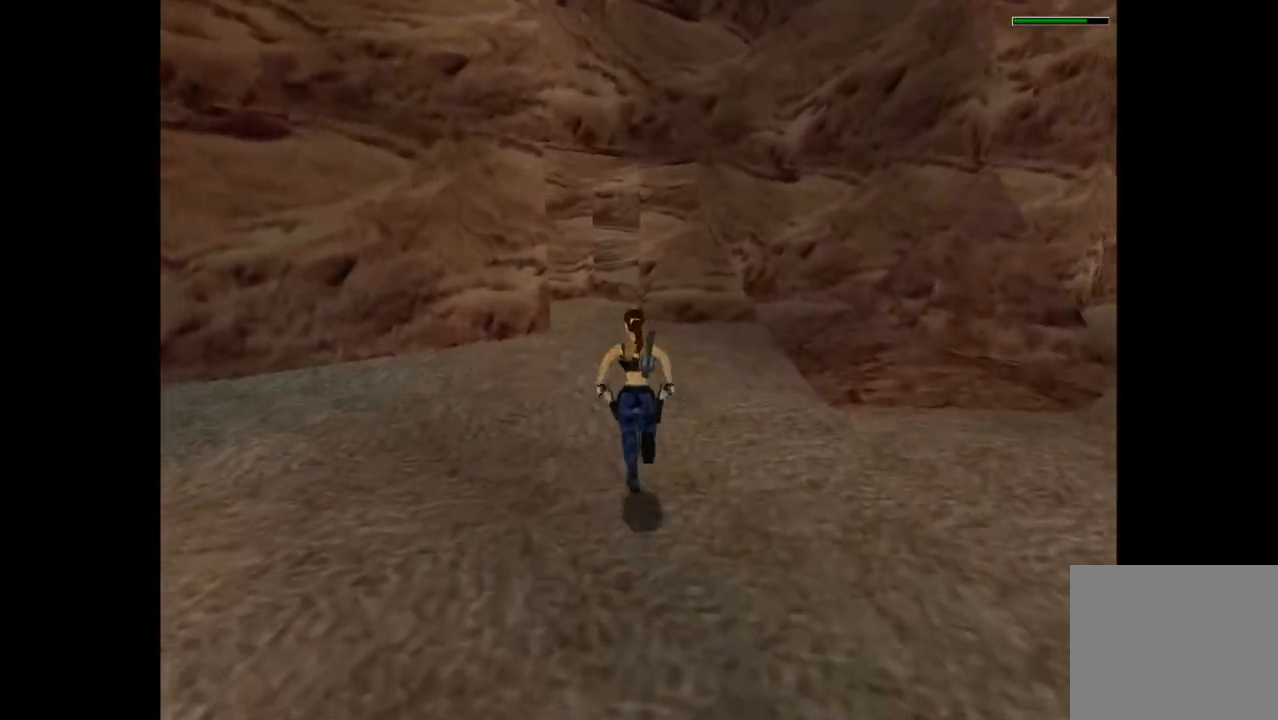
{"buttons": ["R2", "DPAD_UP"], "events": []}
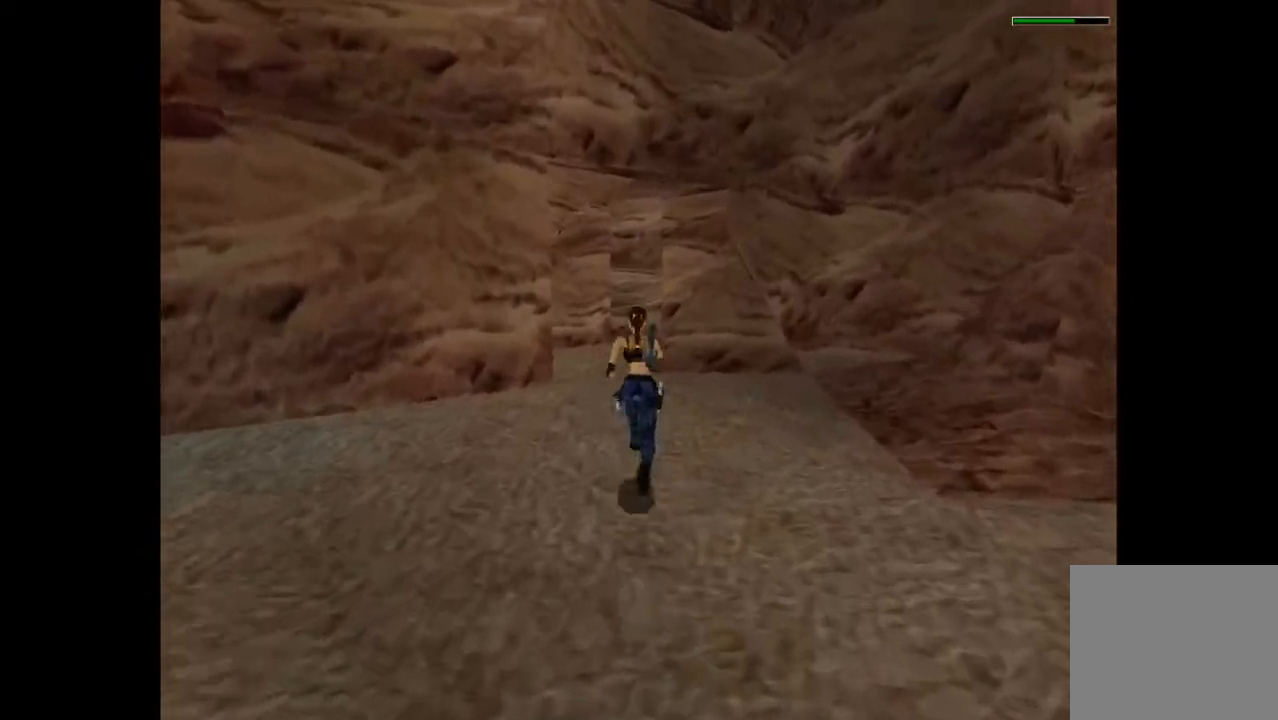
{"buttons": ["R2", "DPAD_UP"], "events": []}
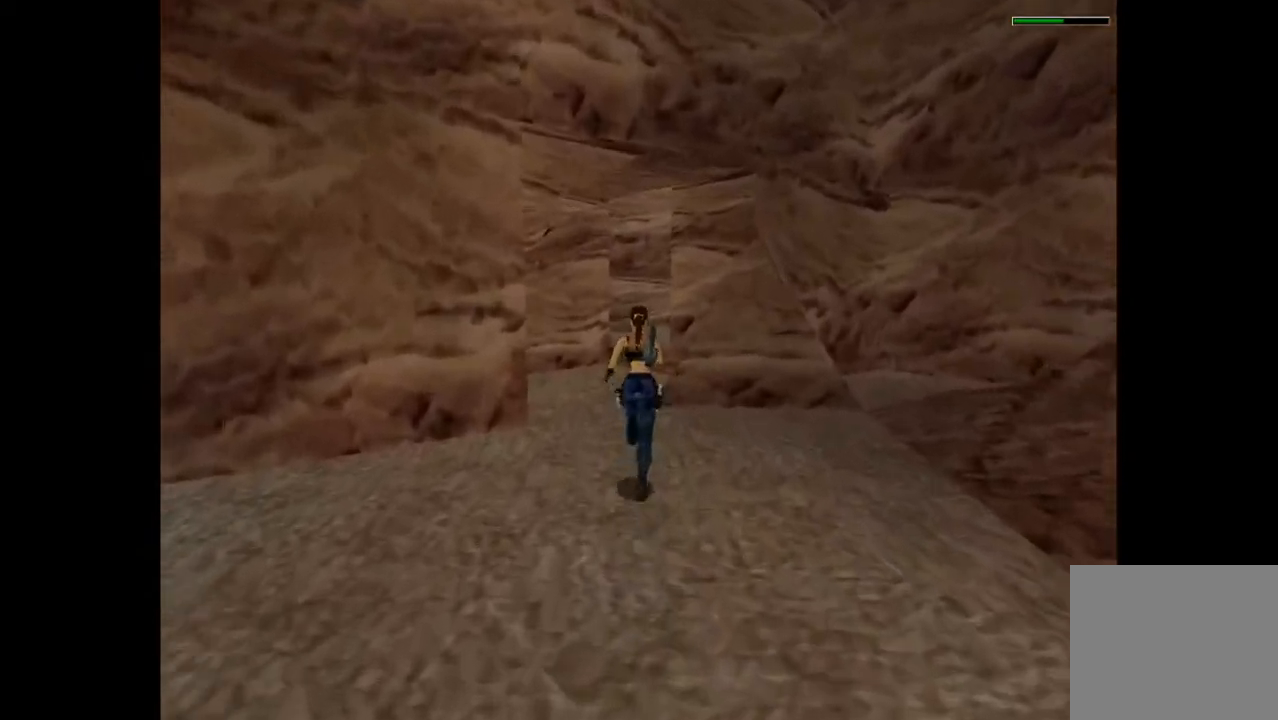
{"buttons": ["R2", "DPAD_UP"], "events": []}
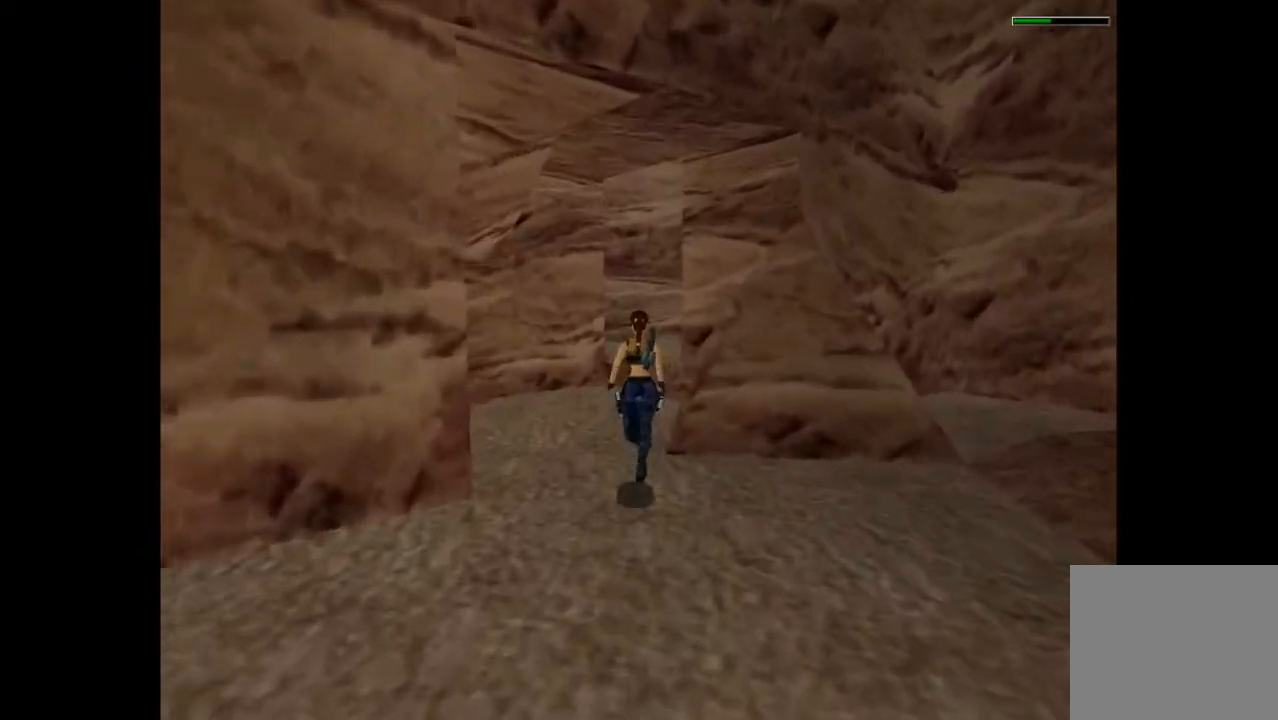
{"buttons": ["R2", "DPAD_UP"], "events": [[100, "DPAD_LEFT", "down"], [233, "DPAD_LEFT", "up"]]}
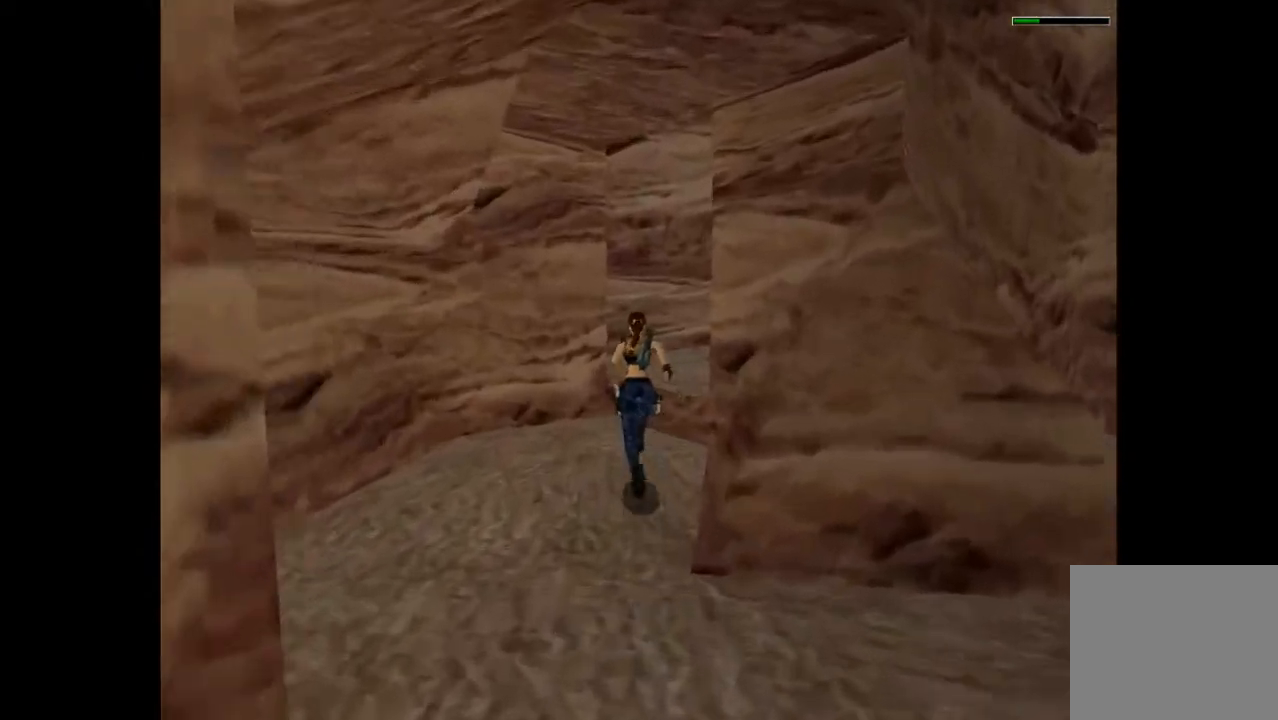
{"buttons": ["DPAD_UP"], "events": [[267, "R2", "up"]]}
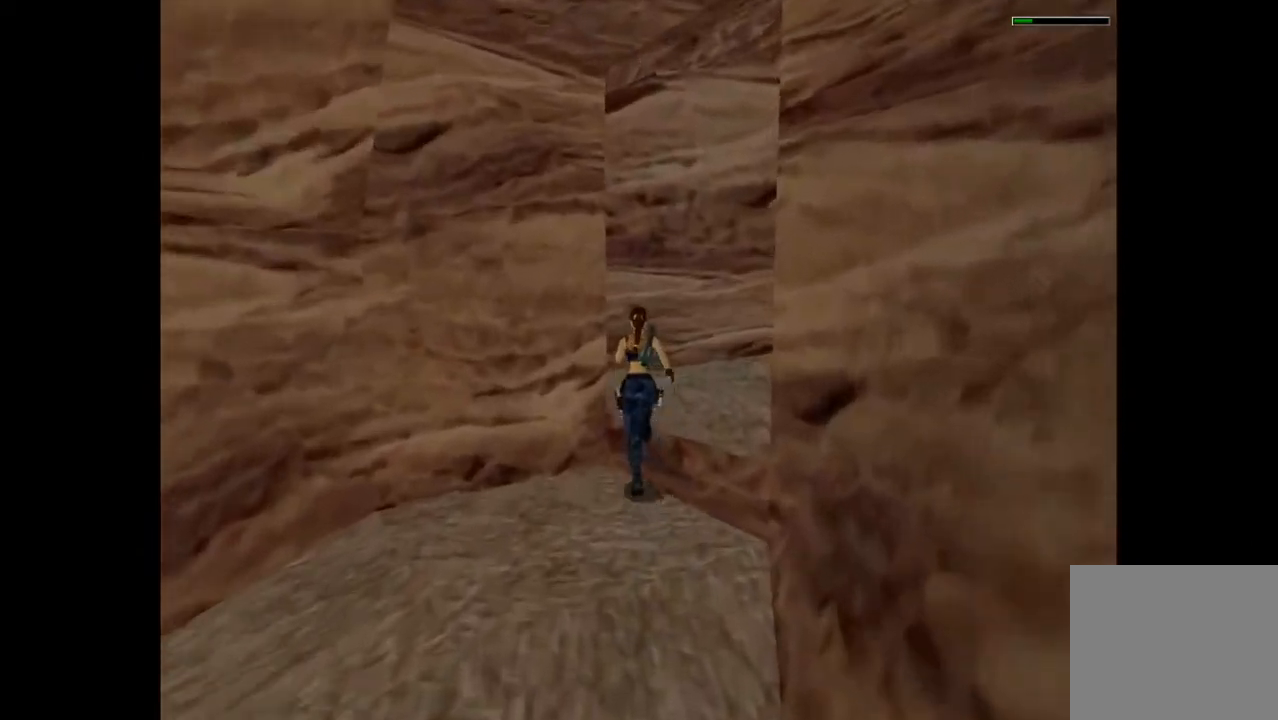
{"buttons": ["DPAD_UP", "DPAD_LEFT"], "events": [[100, "DPAD_LEFT", "down"]]}
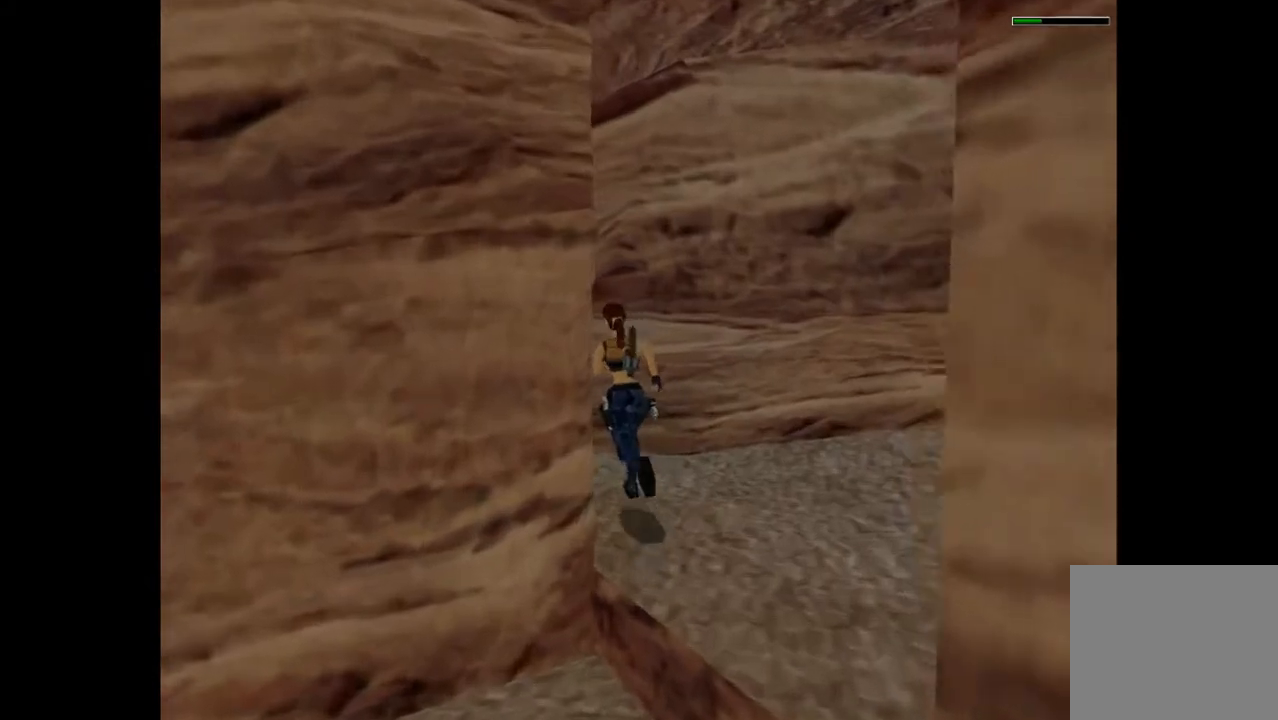
{"buttons": ["DPAD_UP"], "events": [[300, "DPAD_LEFT", "up"]]}
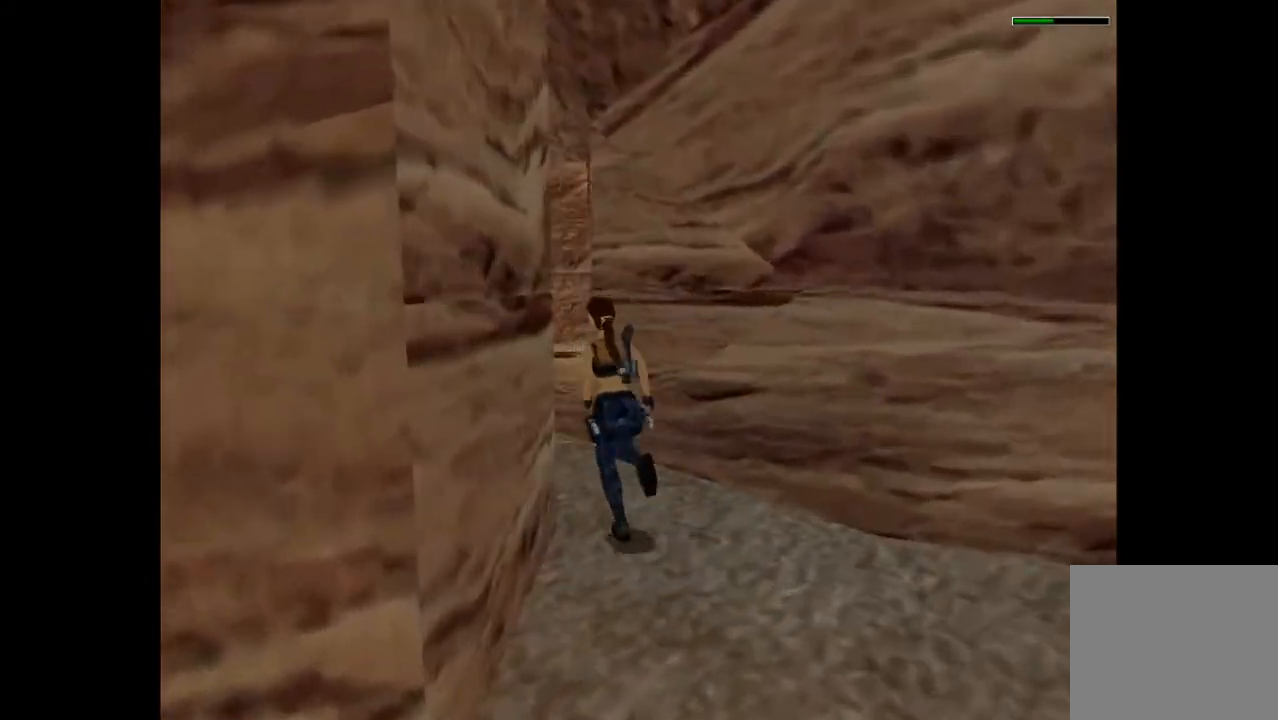
{"buttons": ["TRIANGLE", "DPAD_UP", "DPAD_LEFT"], "events": [[100, "DPAD_LEFT", "down"], [367, "TRIANGLE", "down"]]}
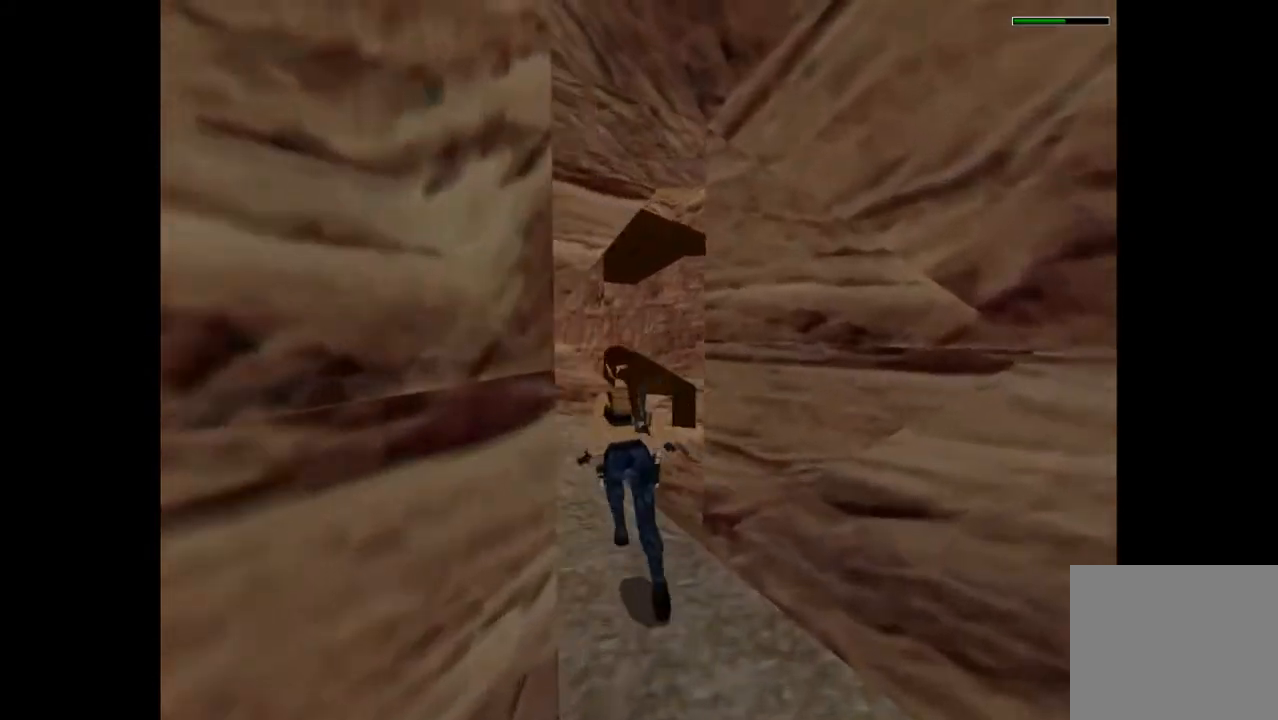
{"buttons": ["DPAD_UP", "DPAD_RIGHT"], "events": [[33, "DPAD_LEFT", "up"], [100, "TRIANGLE", "up"], [267, "DPAD_RIGHT", "down"]]}
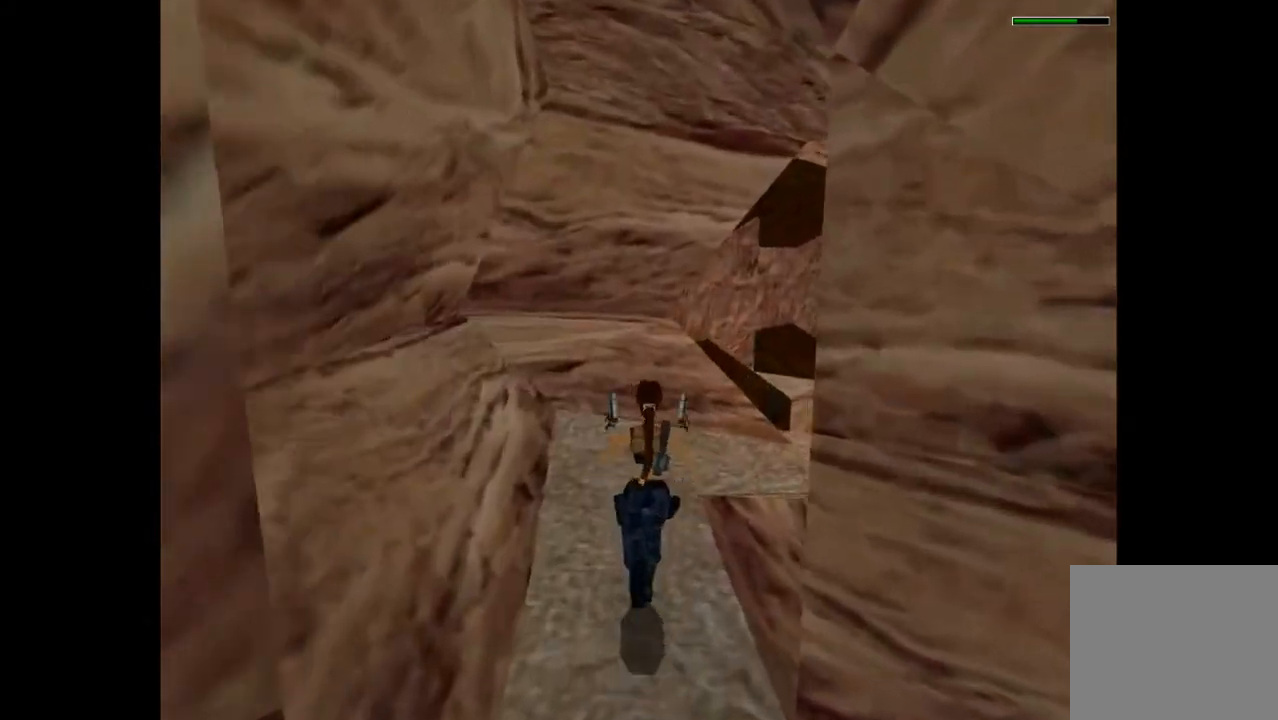
{"buttons": ["DPAD_UP"], "events": [[400, "DPAD_RIGHT", "up"]]}
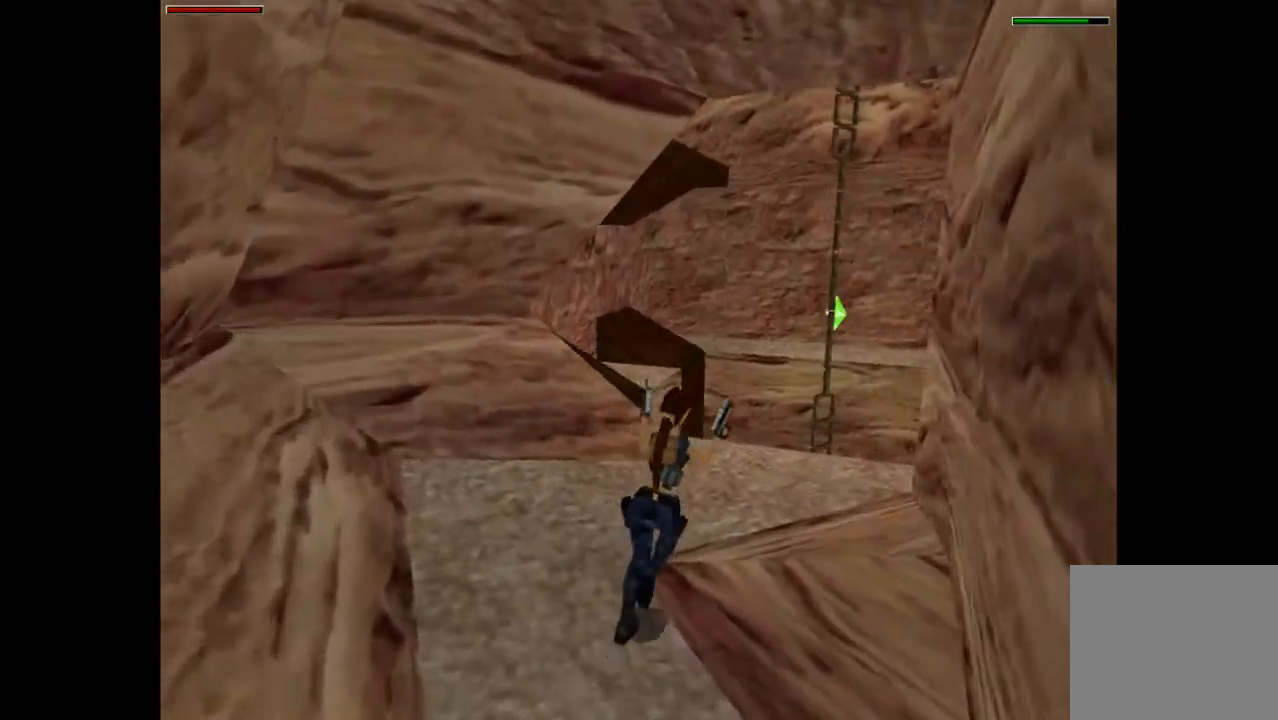
{"buttons": ["DPAD_UP", "DPAD_RIGHT"], "events": [[133, "DPAD_RIGHT", "down"]]}
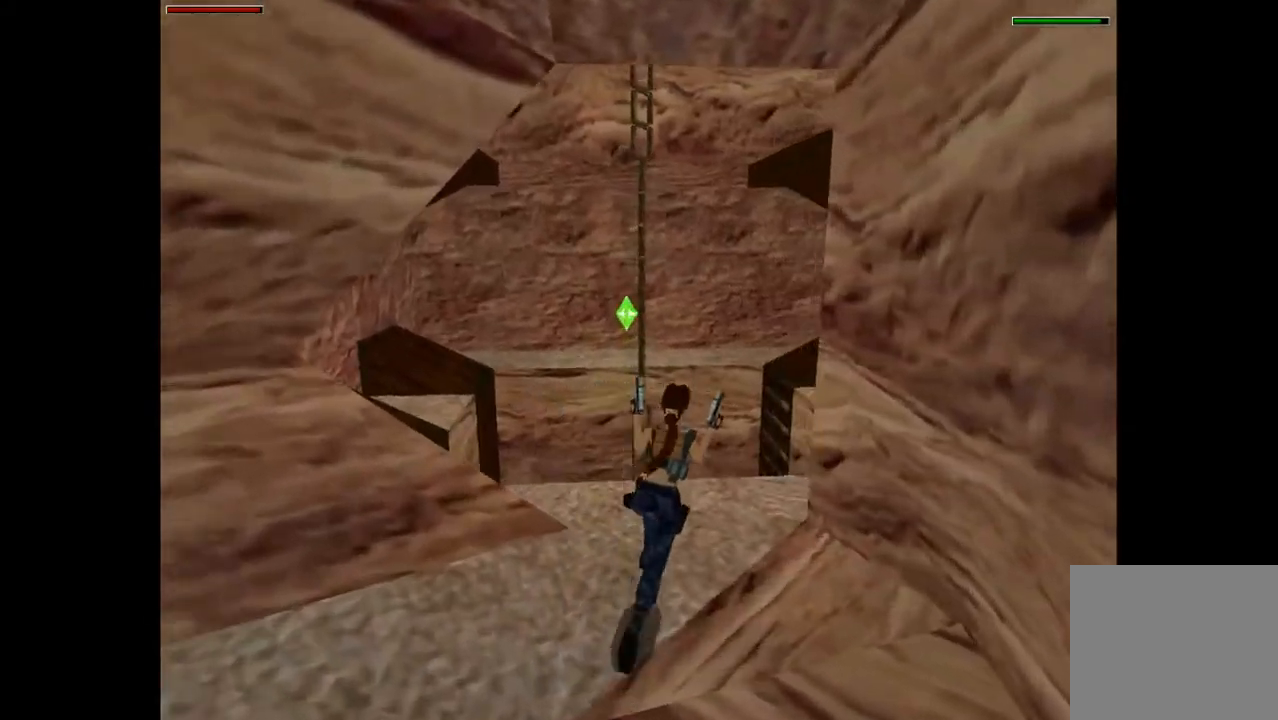
{"buttons": ["SQUARE", "DPAD_UP", "DPAD_RIGHT"], "events": [[67, "DPAD_RIGHT", "up"], [167, "DPAD_RIGHT", "down"], [333, "SQUARE", "down"]]}
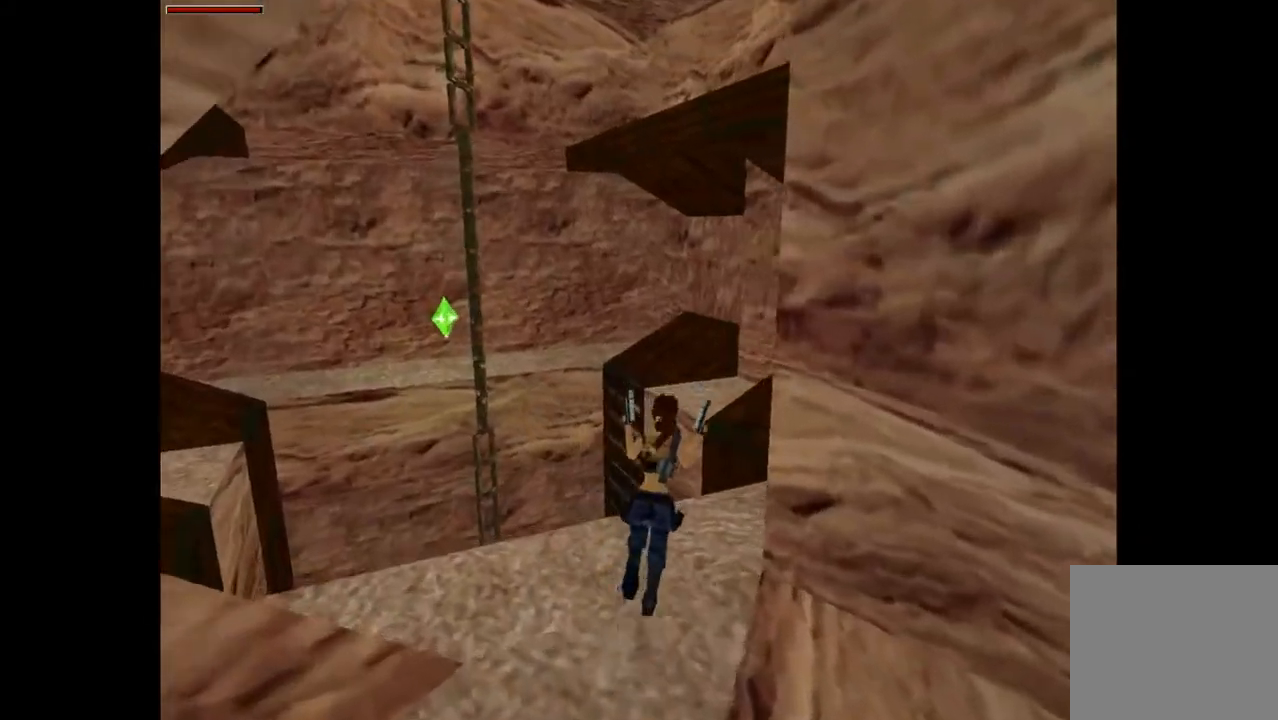
{"buttons": ["DPAD_UP"], "events": [[100, "SQUARE", "up"], [200, "DPAD_RIGHT", "up"]]}
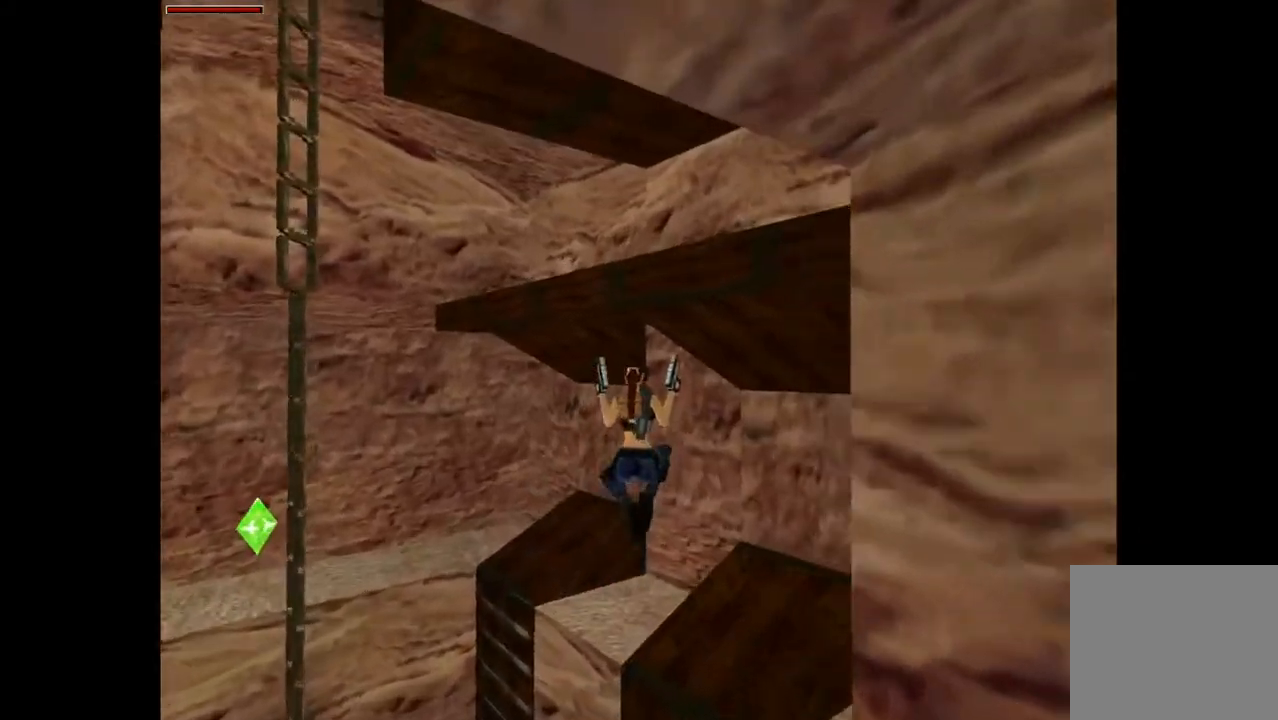
{"buttons": ["DPAD_UP", "DPAD_LEFT"], "events": [[100, "DPAD_LEFT", "down"], [233, "DPAD_LEFT", "up"], [367, "DPAD_LEFT", "down"]]}
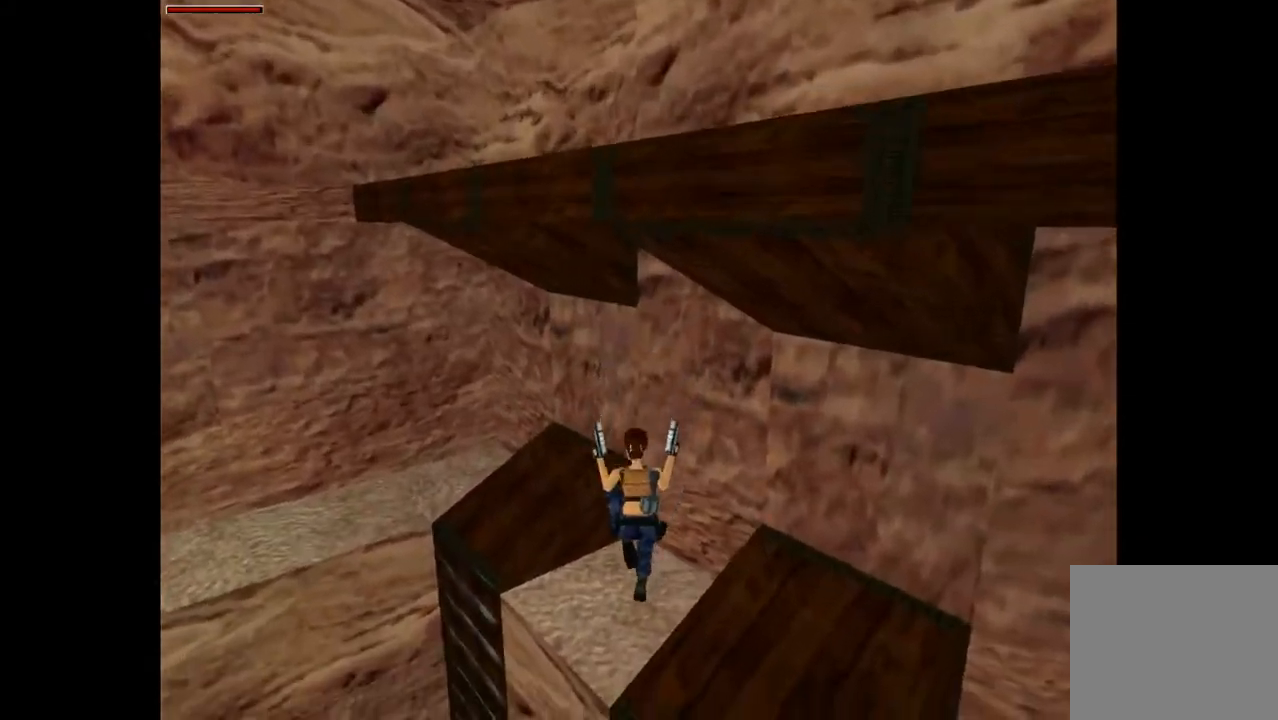
{"buttons": ["DPAD_UP", "DPAD_LEFT"], "events": []}
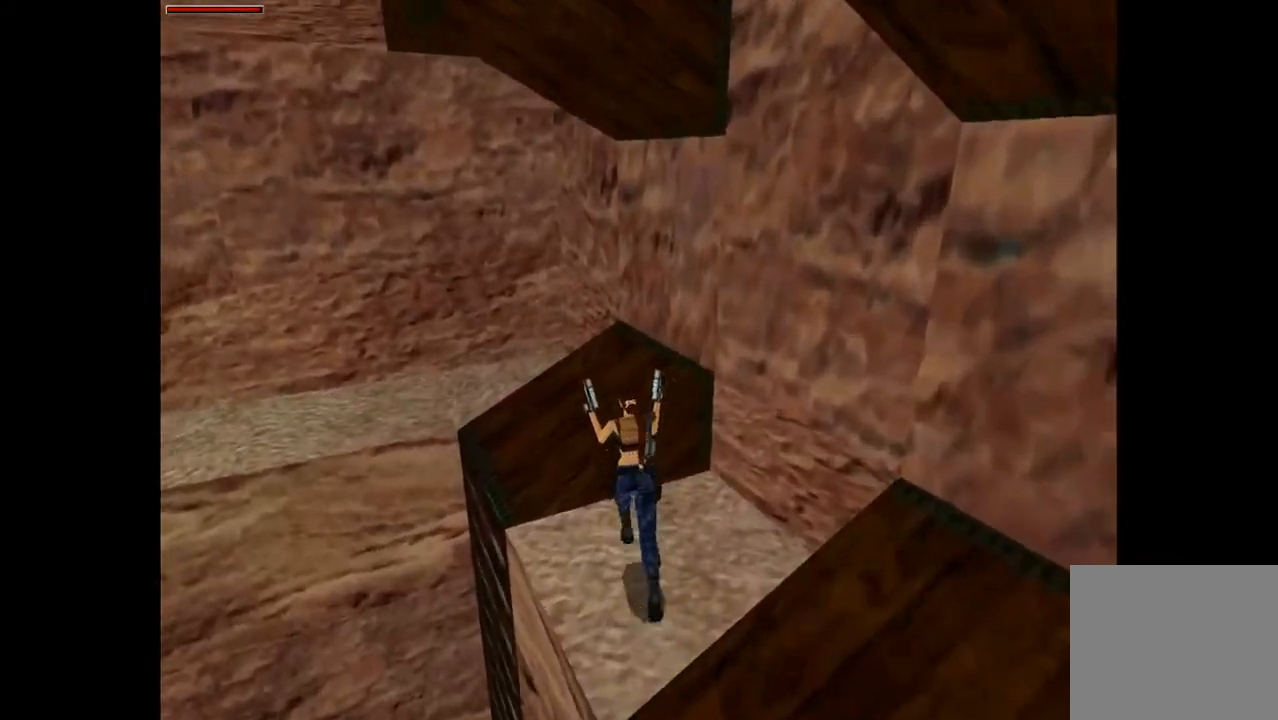
{"buttons": ["DPAD_UP"], "events": [[133, "DPAD_LEFT", "up"]]}
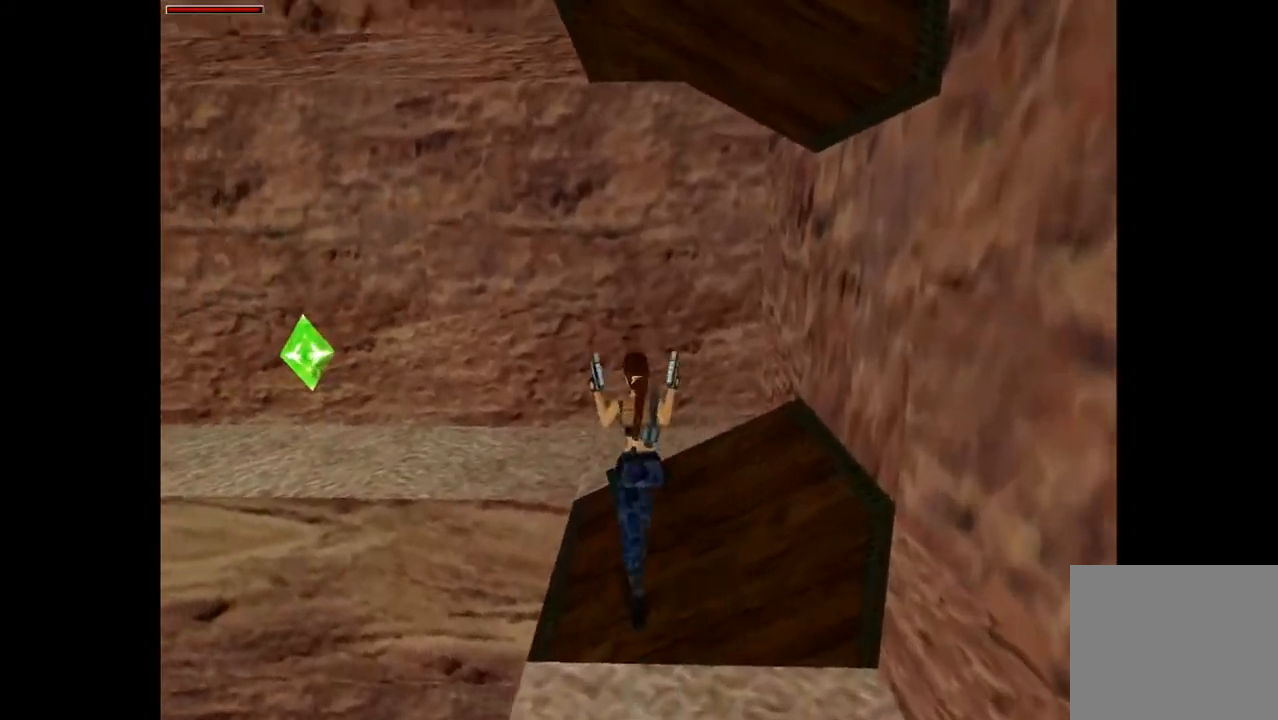
{"buttons": ["DPAD_UP", "DPAD_LEFT"], "events": [[200, "DPAD_LEFT", "down"]]}